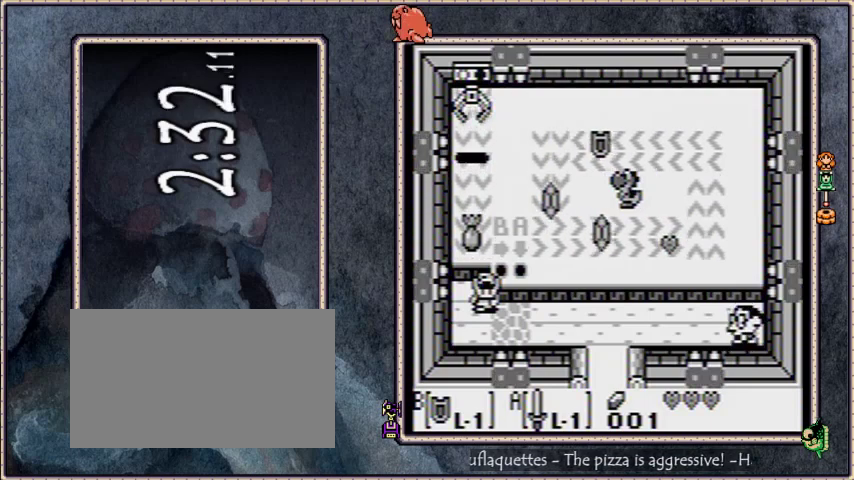
Gameplay with a controller; each line is a JSON object with the inputs held at the frame after it. "events" lists button and stick changes between this image and that frame as [ms after this image, input, new state], when the widget could be followed in between. Not read: L3 R3.
{"buttons": ["START"], "events": [[334, "START", "down"]]}
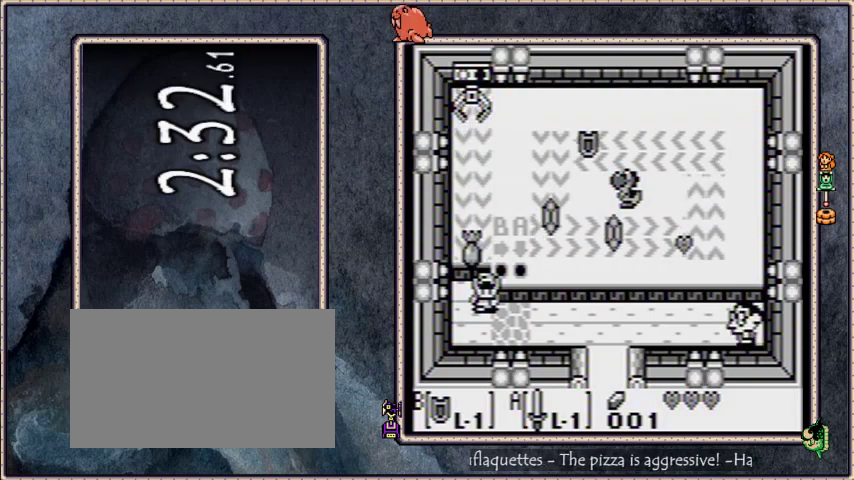
{"buttons": ["B", "START"], "events": [[334, "B", "down"], [401, "DPAD_RIGHT", "down"], [501, "DPAD_RIGHT", "up"]]}
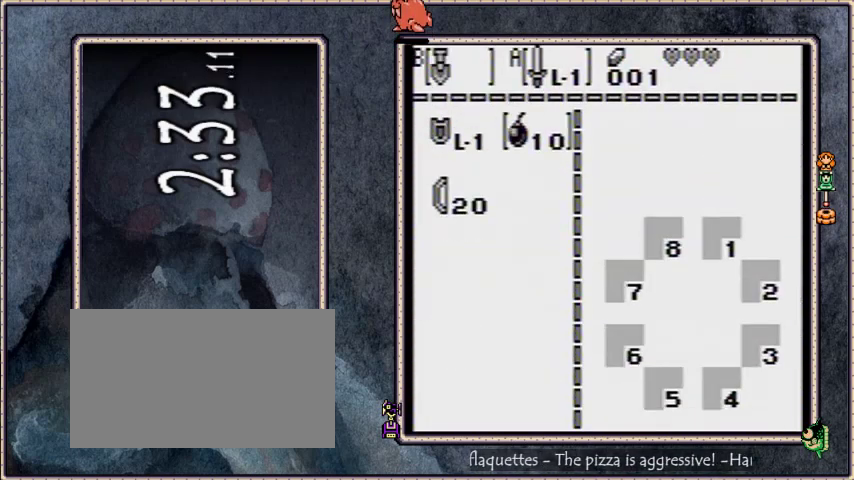
{"buttons": [], "events": [[133, "SELECT", "down"], [167, "A", "down"], [334, "B", "up"], [334, "SELECT", "up"], [367, "A", "up"], [400, "START", "up"]]}
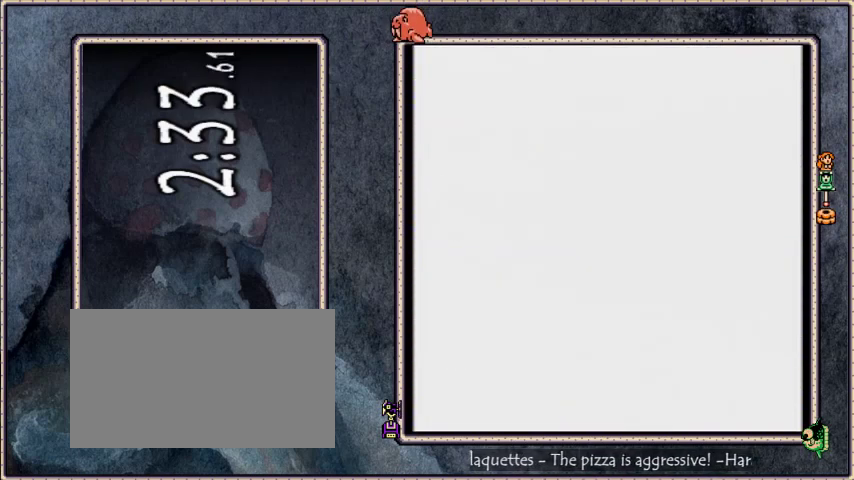
{"buttons": ["B"], "events": [[367, "B", "down"]]}
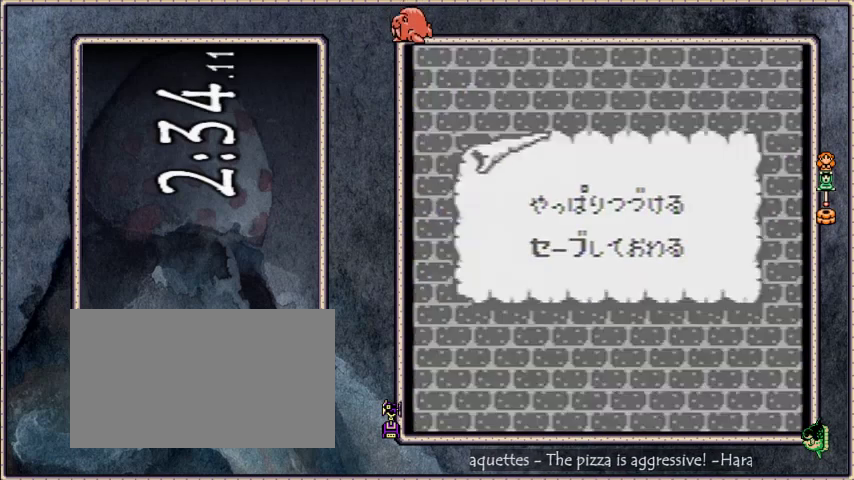
{"buttons": ["DPAD_DOWN", "DPAD_RIGHT"], "events": [[33, "B", "up"], [200, "DPAD_DOWN", "down"], [200, "DPAD_RIGHT", "down"]]}
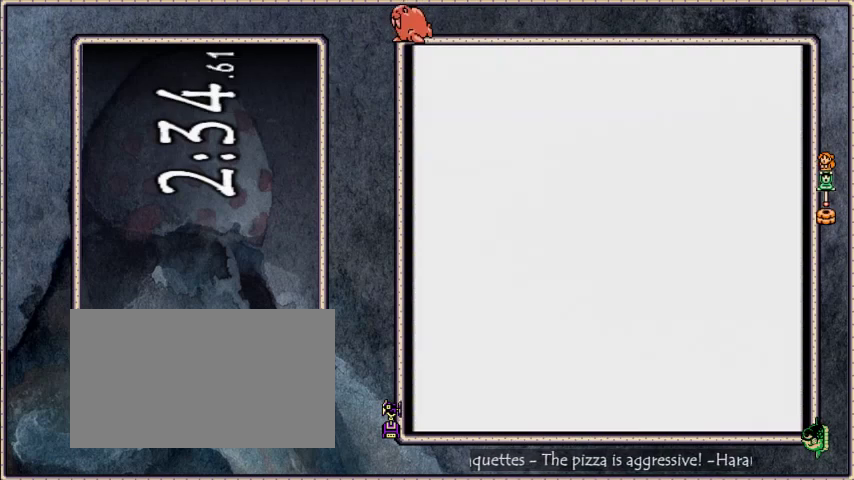
{"buttons": ["DPAD_RIGHT"], "events": [[501, "DPAD_DOWN", "up"]]}
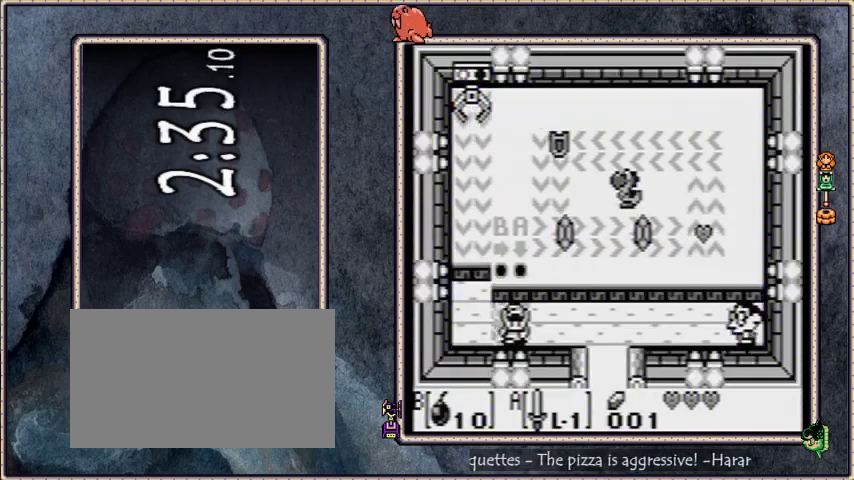
{"buttons": ["DPAD_RIGHT"], "events": []}
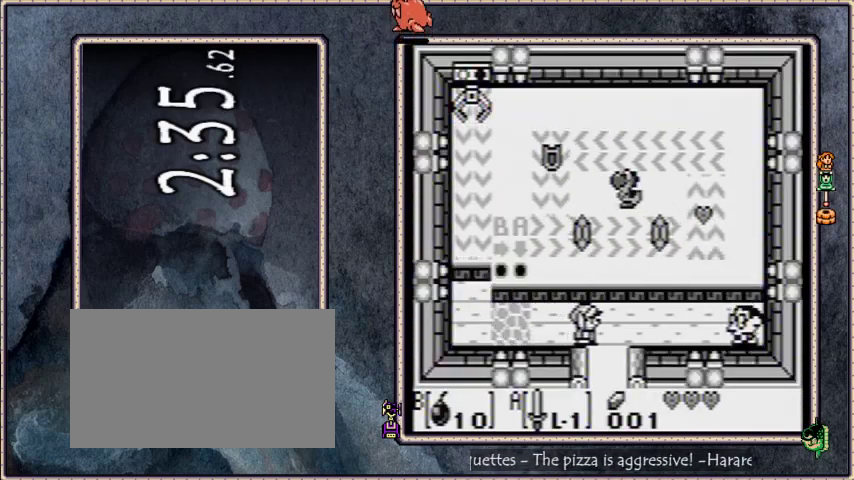
{"buttons": [], "events": [[34, "DPAD_DOWN", "down"], [34, "DPAD_RIGHT", "up"], [401, "DPAD_DOWN", "up"]]}
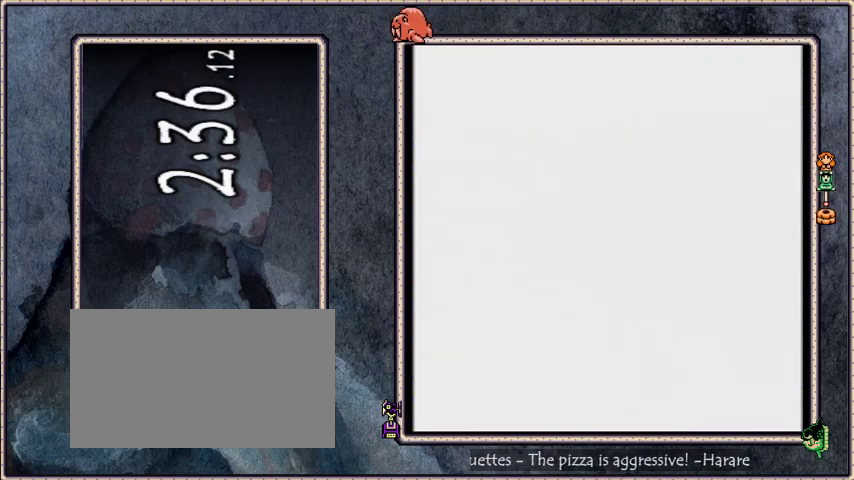
{"buttons": ["DPAD_DOWN"], "events": [[100, "DPAD_DOWN", "down"]]}
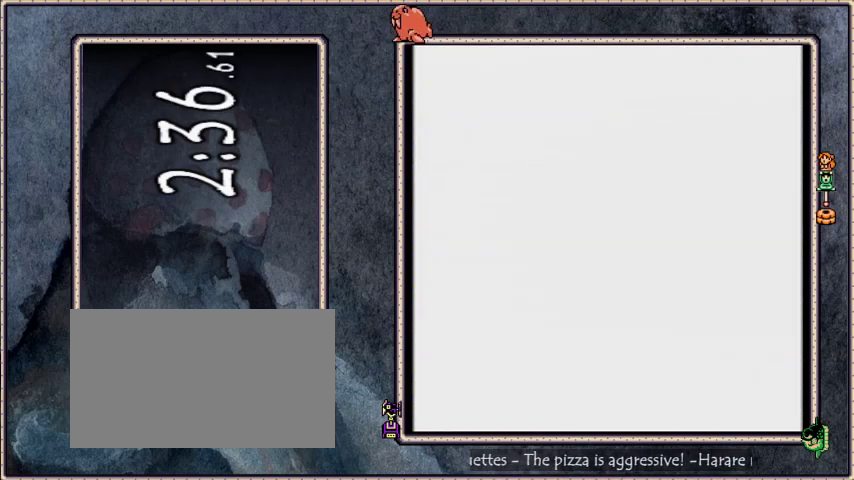
{"buttons": ["DPAD_LEFT"], "events": [[301, "DPAD_LEFT", "down"], [334, "DPAD_DOWN", "up"]]}
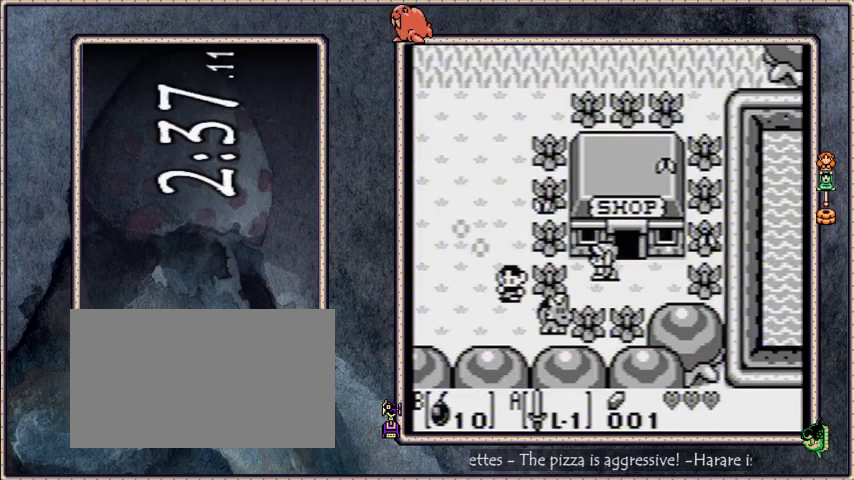
{"buttons": ["A", "DPAD_LEFT"], "events": [[100, "A", "down"]]}
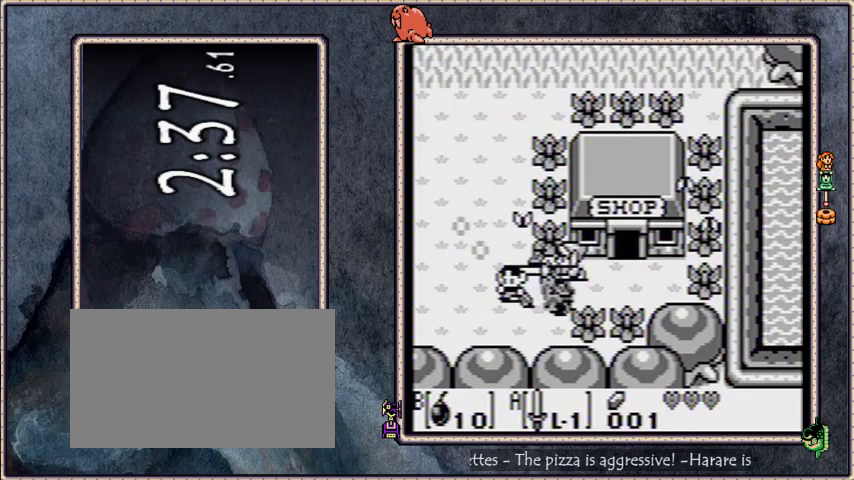
{"buttons": ["A", "DPAD_UP"], "events": [[167, "DPAD_UP", "down"], [201, "A", "up"], [234, "DPAD_UP", "up"], [367, "DPAD_UP", "down"], [401, "DPAD_LEFT", "up"], [434, "A", "down"]]}
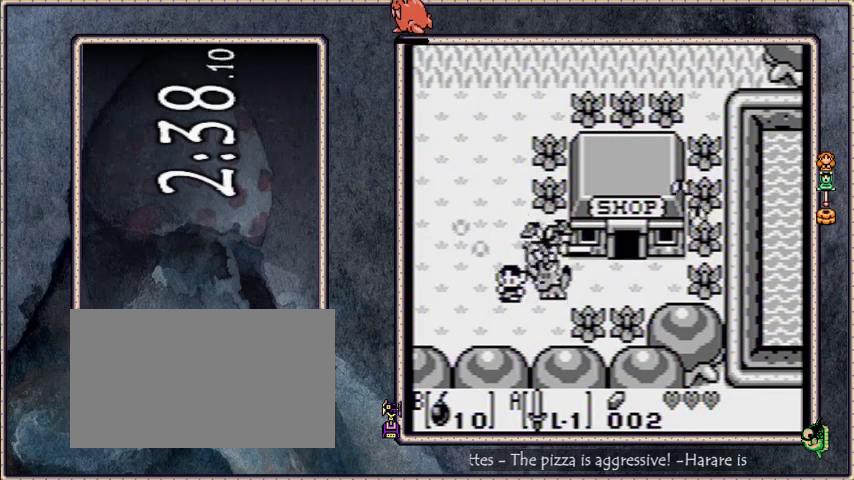
{"buttons": ["DPAD_LEFT"], "events": [[100, "A", "up"], [367, "DPAD_LEFT", "down"], [400, "DPAD_UP", "up"]]}
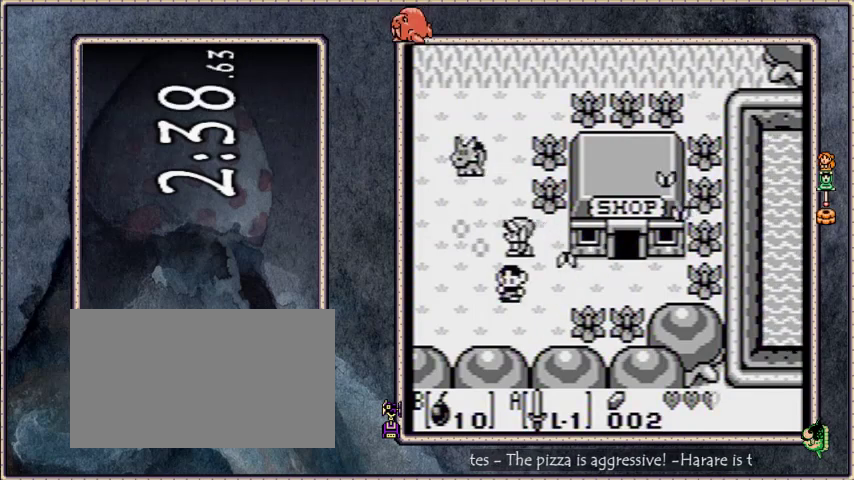
{"buttons": ["DPAD_UP", "DPAD_LEFT"], "events": [[334, "DPAD_UP", "down"]]}
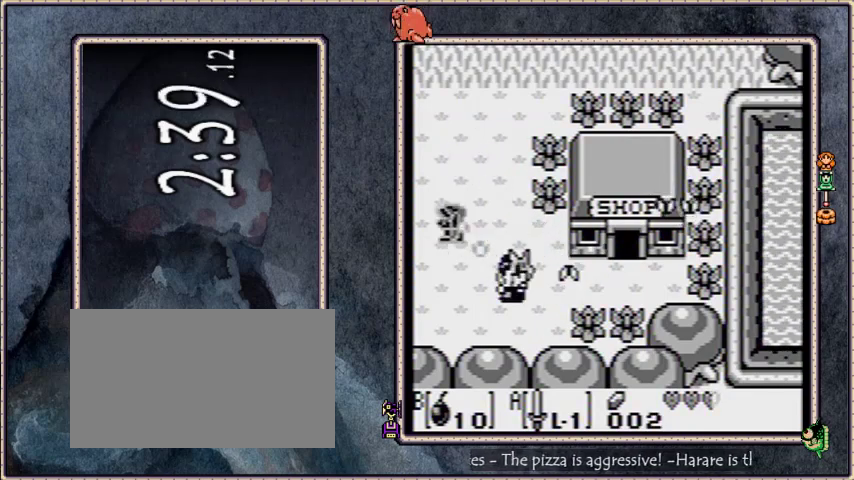
{"buttons": ["DPAD_LEFT"], "events": [[400, "DPAD_UP", "up"]]}
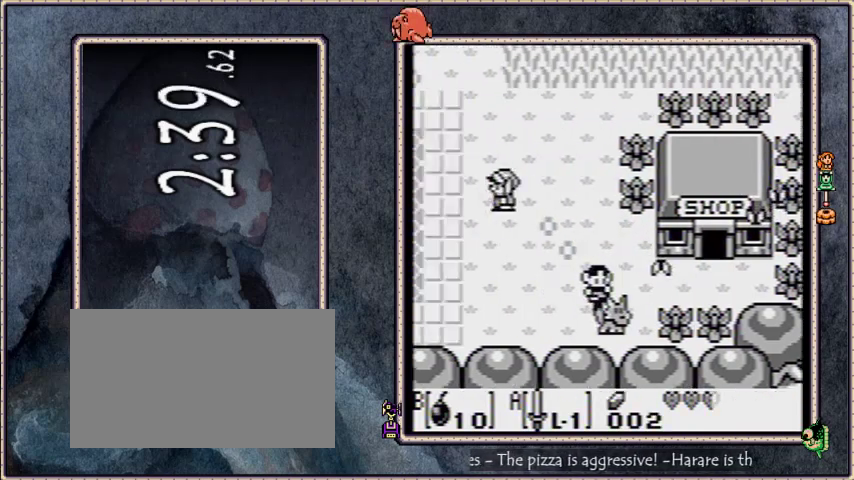
{"buttons": ["DPAD_UP", "DPAD_LEFT"], "events": [[334, "DPAD_UP", "down"]]}
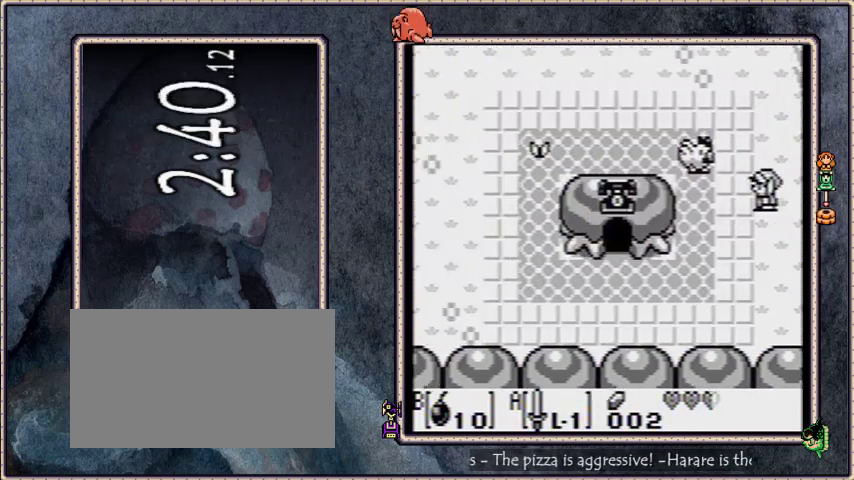
{"buttons": ["DPAD_UP", "DPAD_LEFT"], "events": []}
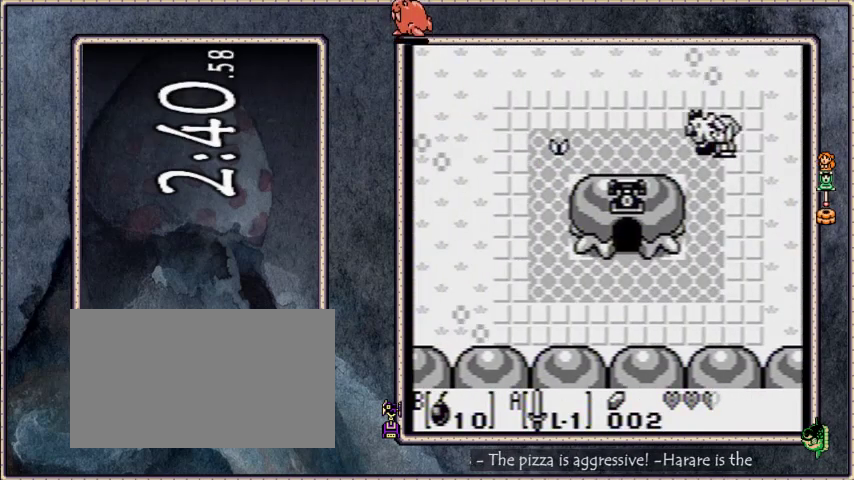
{"buttons": ["DPAD_UP", "DPAD_LEFT"], "events": []}
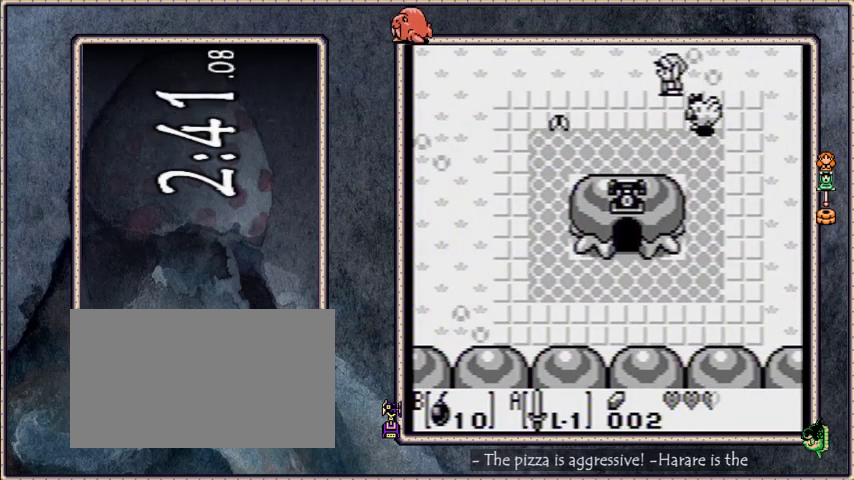
{"buttons": ["DPAD_UP", "DPAD_LEFT"], "events": [[33, "DPAD_UP", "up"], [233, "DPAD_UP", "down"]]}
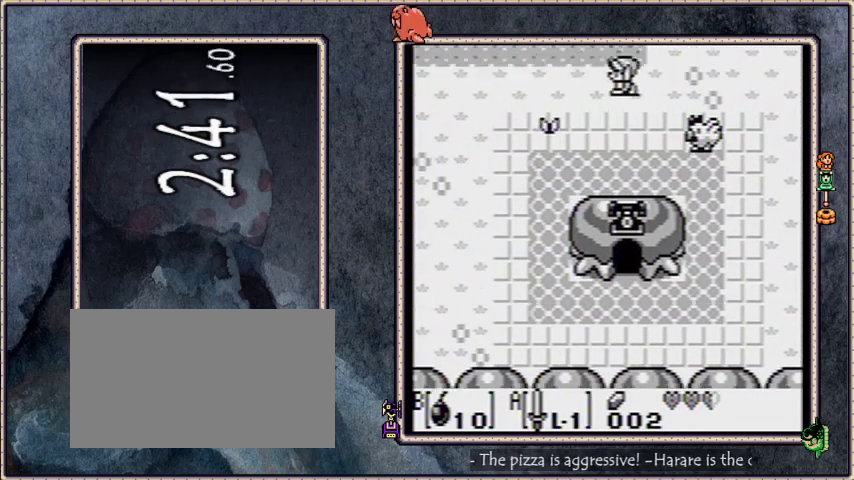
{"buttons": ["DPAD_UP", "DPAD_LEFT"], "events": []}
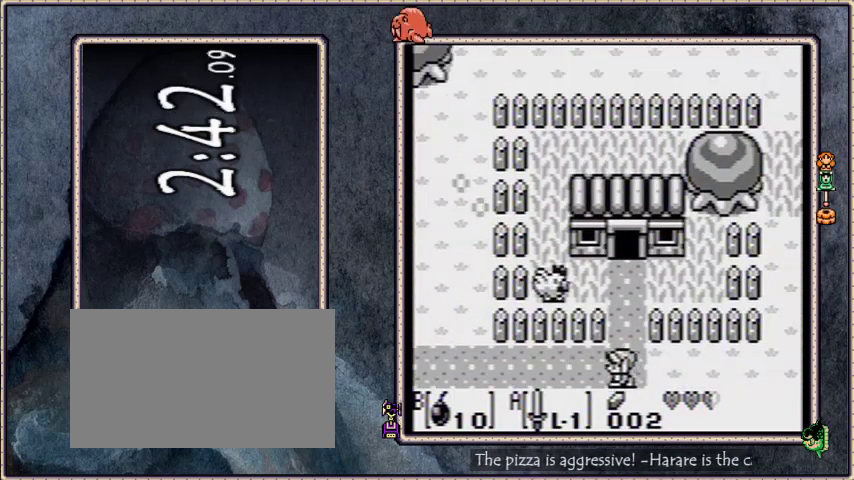
{"buttons": ["DPAD_LEFT"], "events": [[100, "DPAD_UP", "up"]]}
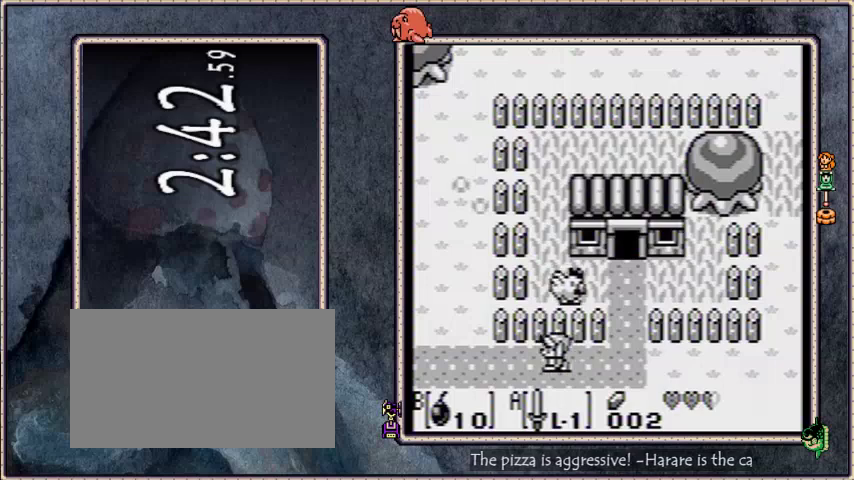
{"buttons": ["DPAD_UP", "DPAD_LEFT"], "events": [[501, "DPAD_UP", "down"]]}
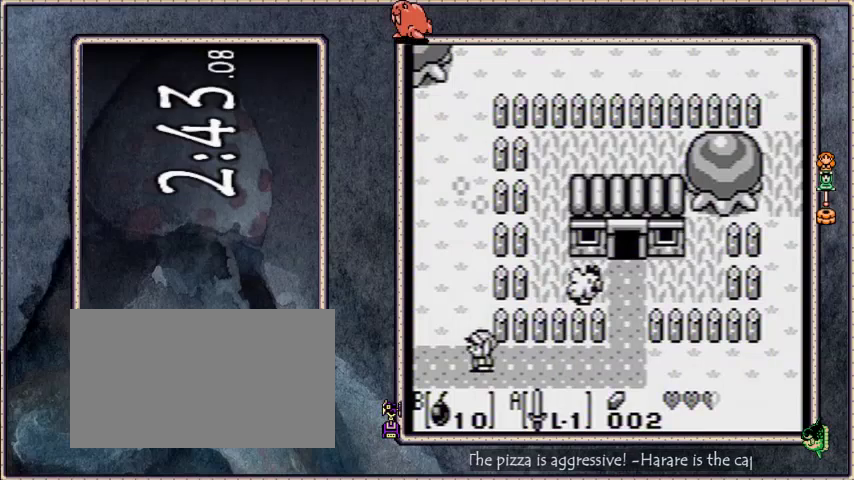
{"buttons": ["DPAD_LEFT"], "events": [[500, "DPAD_UP", "up"]]}
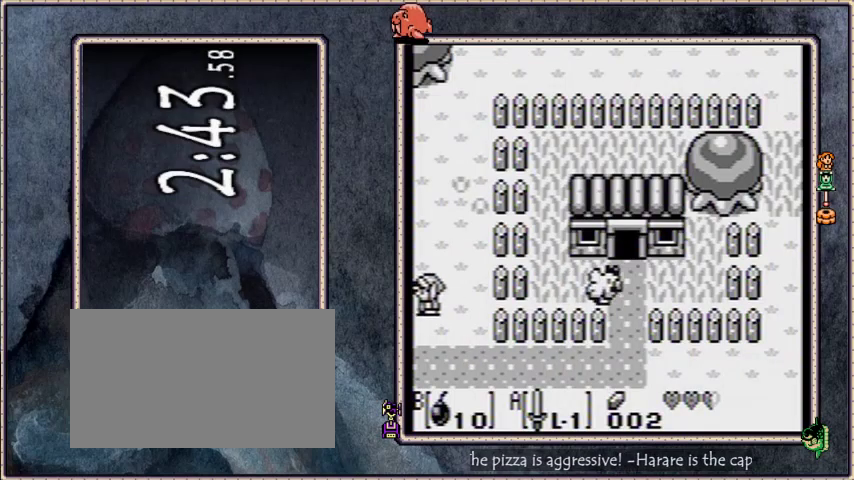
{"buttons": ["DPAD_LEFT"], "events": []}
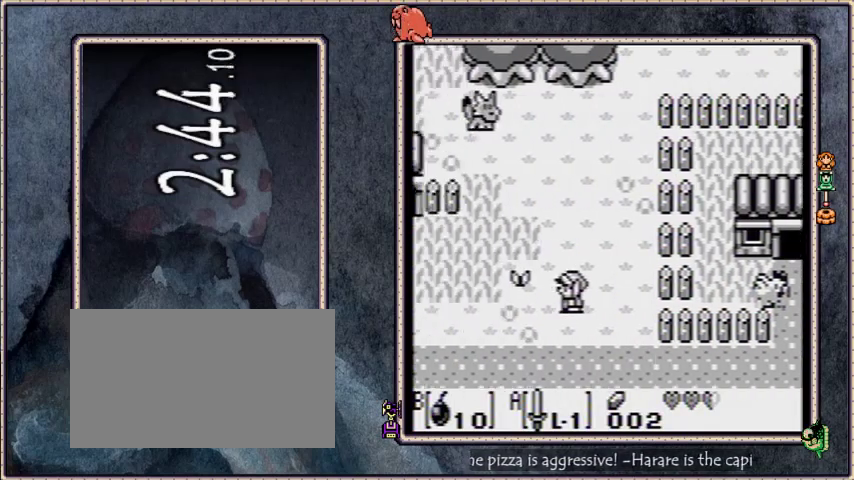
{"buttons": ["DPAD_LEFT"], "events": []}
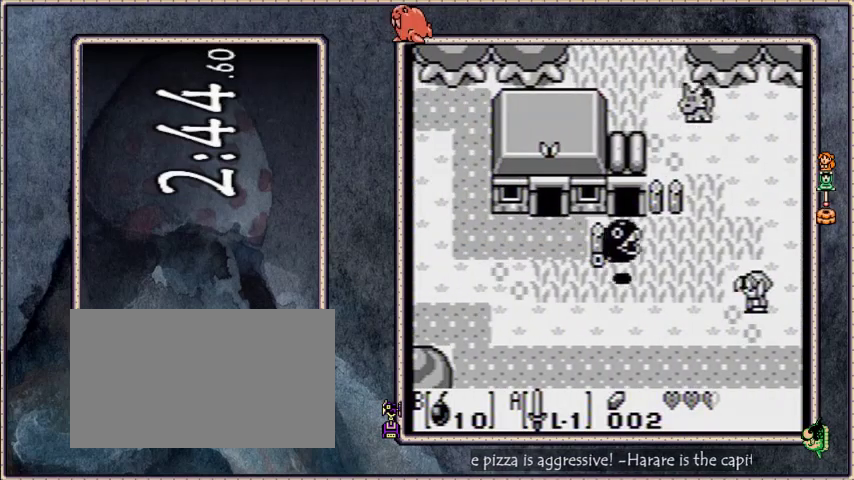
{"buttons": ["DPAD_LEFT"], "events": []}
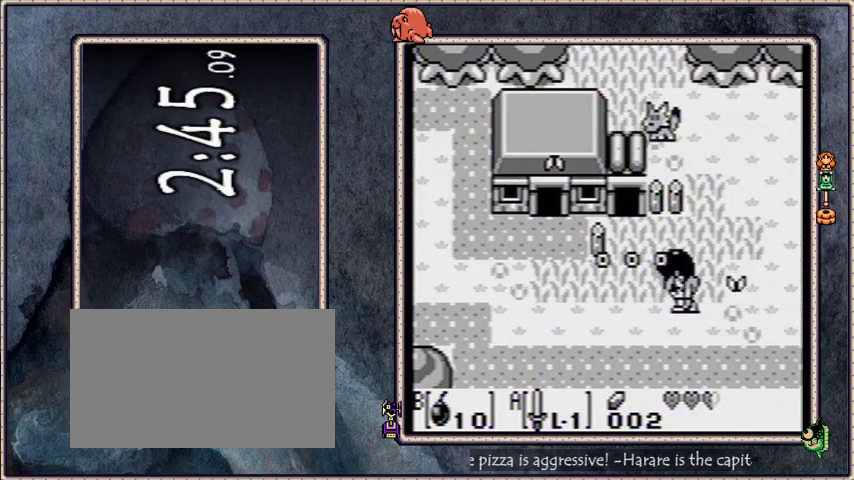
{"buttons": ["DPAD_UP", "DPAD_LEFT"], "events": [[500, "DPAD_UP", "down"]]}
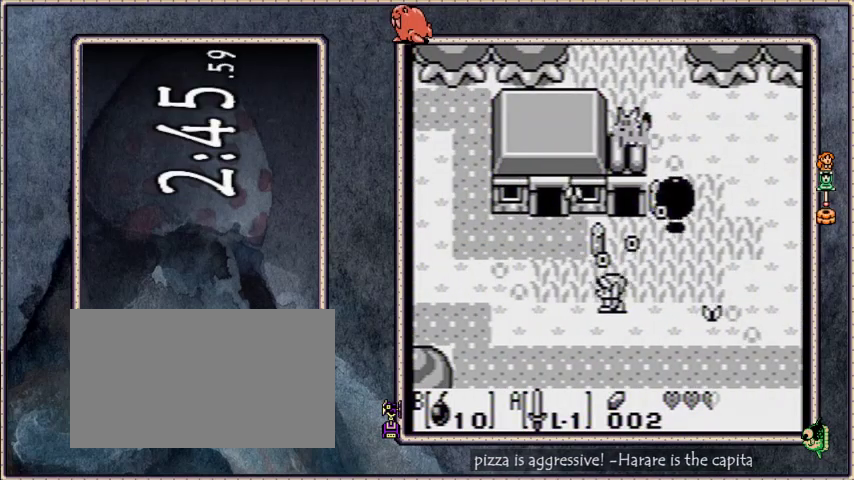
{"buttons": ["DPAD_UP", "DPAD_LEFT"], "events": []}